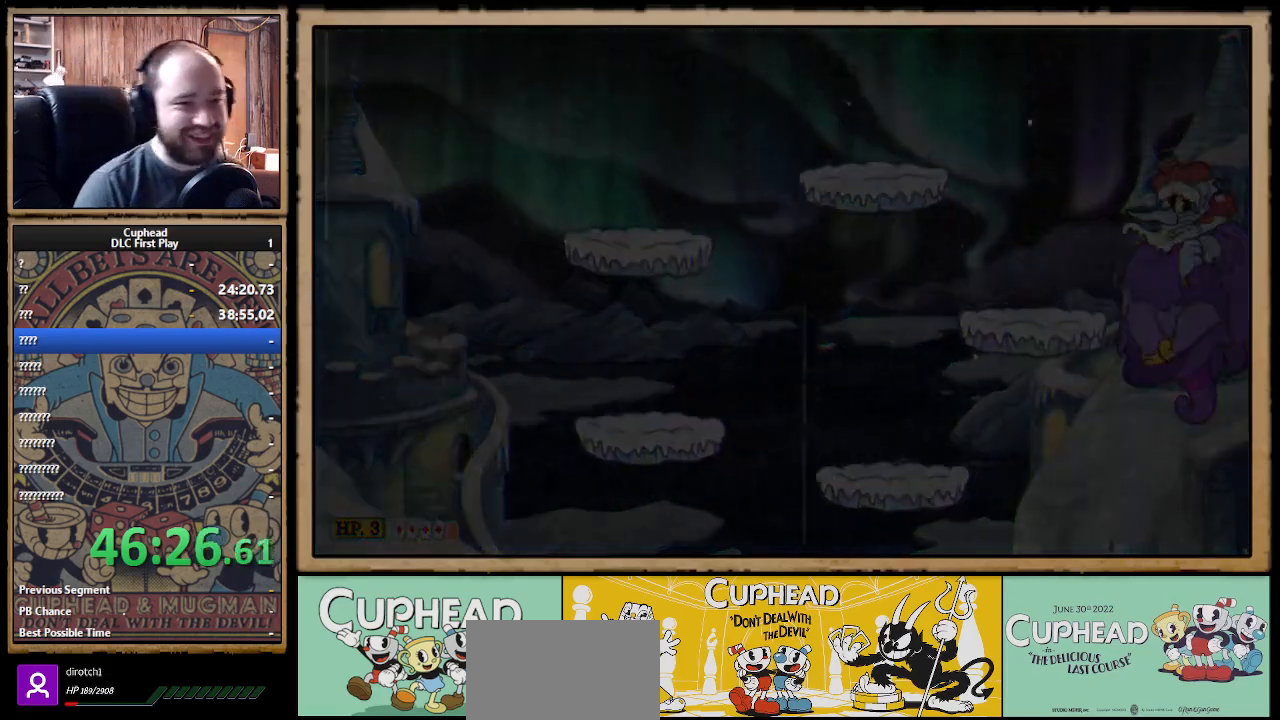
Gameplay with a controller (Xbox layout); each line is a JSON object with the inputs held at the frame after it. "events" lists button and stick changes between this image and that frame as [ms after this image, input, new state], when the widget could be followed in between.
{"buttons": [], "left_stick": "center", "right_stick": "center", "events": []}
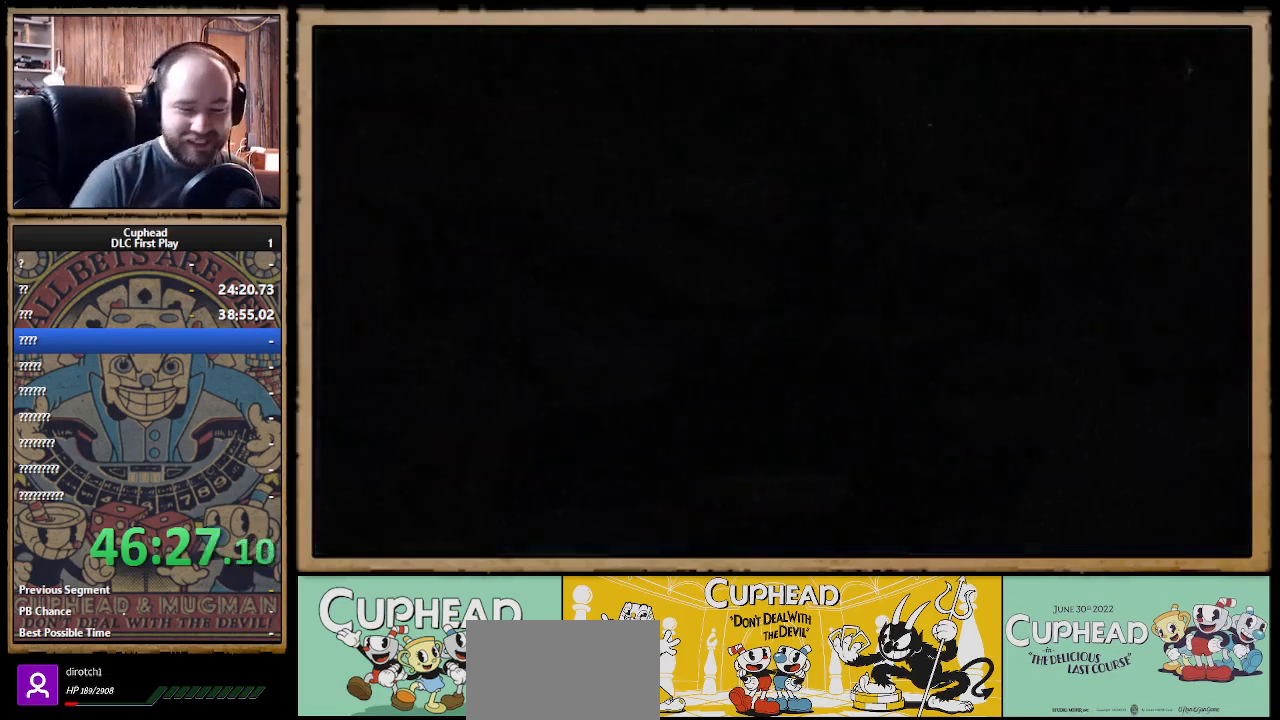
{"buttons": [], "left_stick": "center", "right_stick": "center", "events": []}
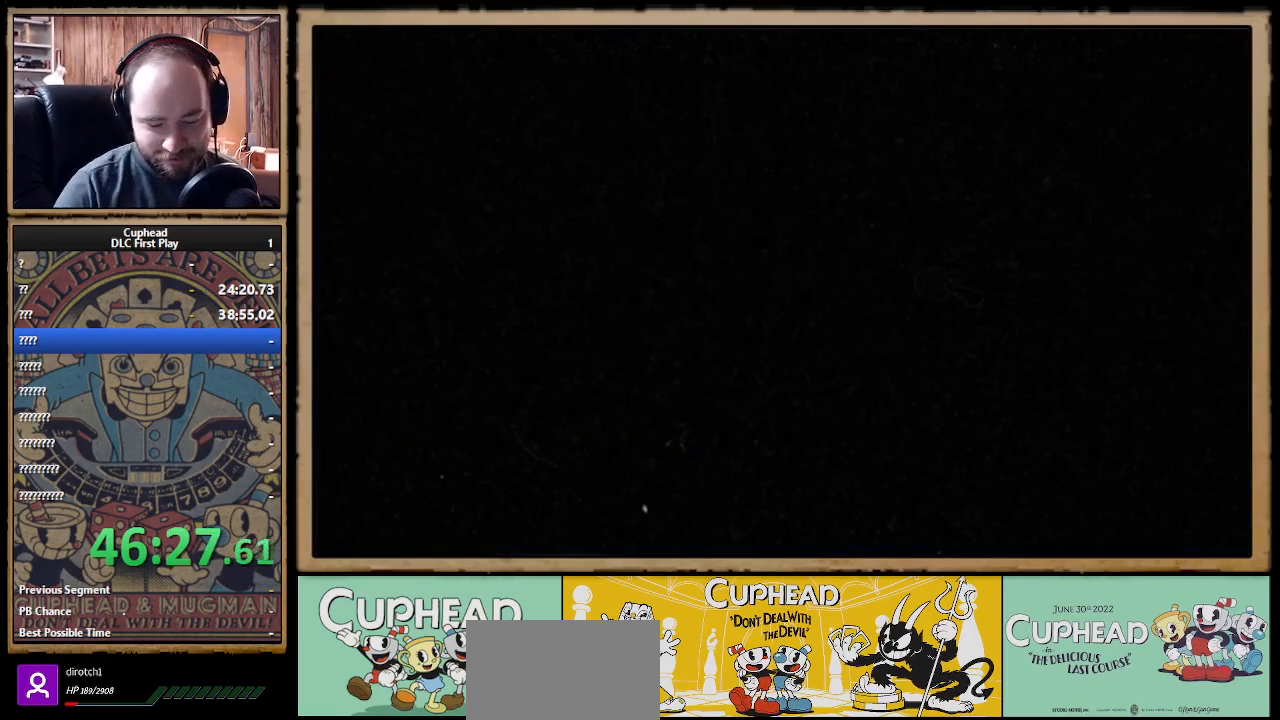
{"buttons": [], "left_stick": "center", "right_stick": "center", "events": []}
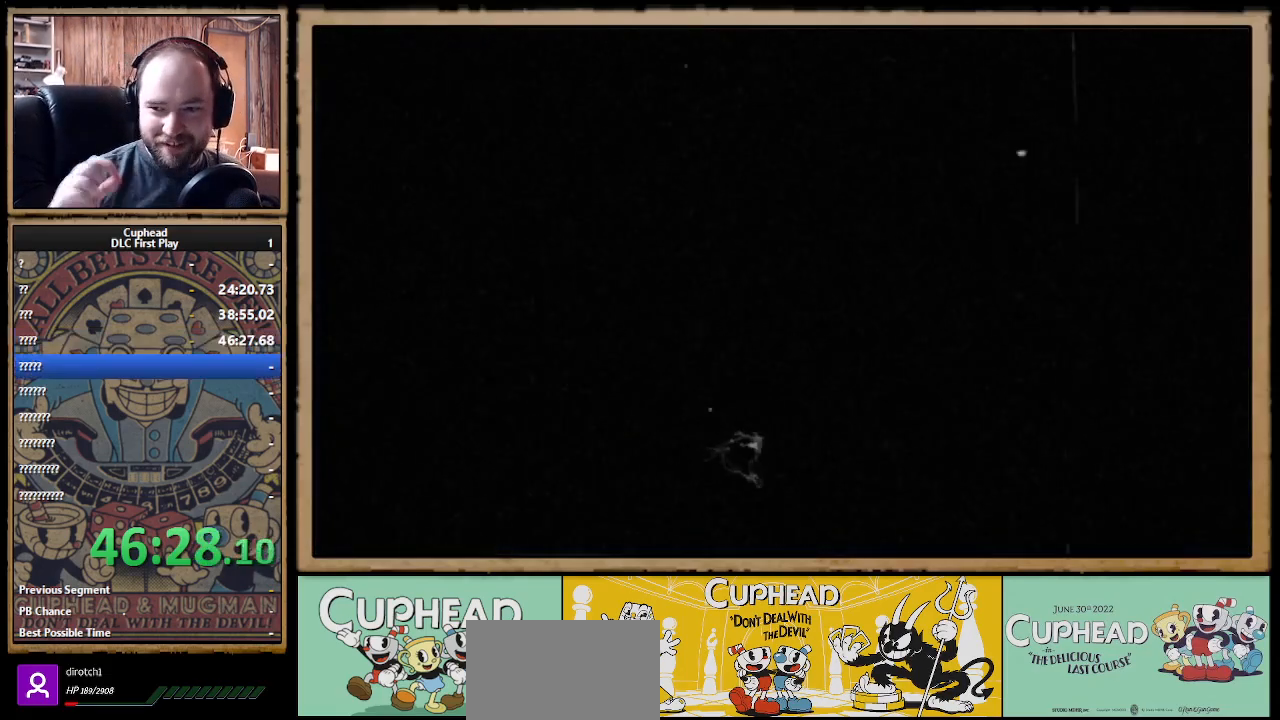
{"buttons": [], "left_stick": "center", "right_stick": "center", "events": []}
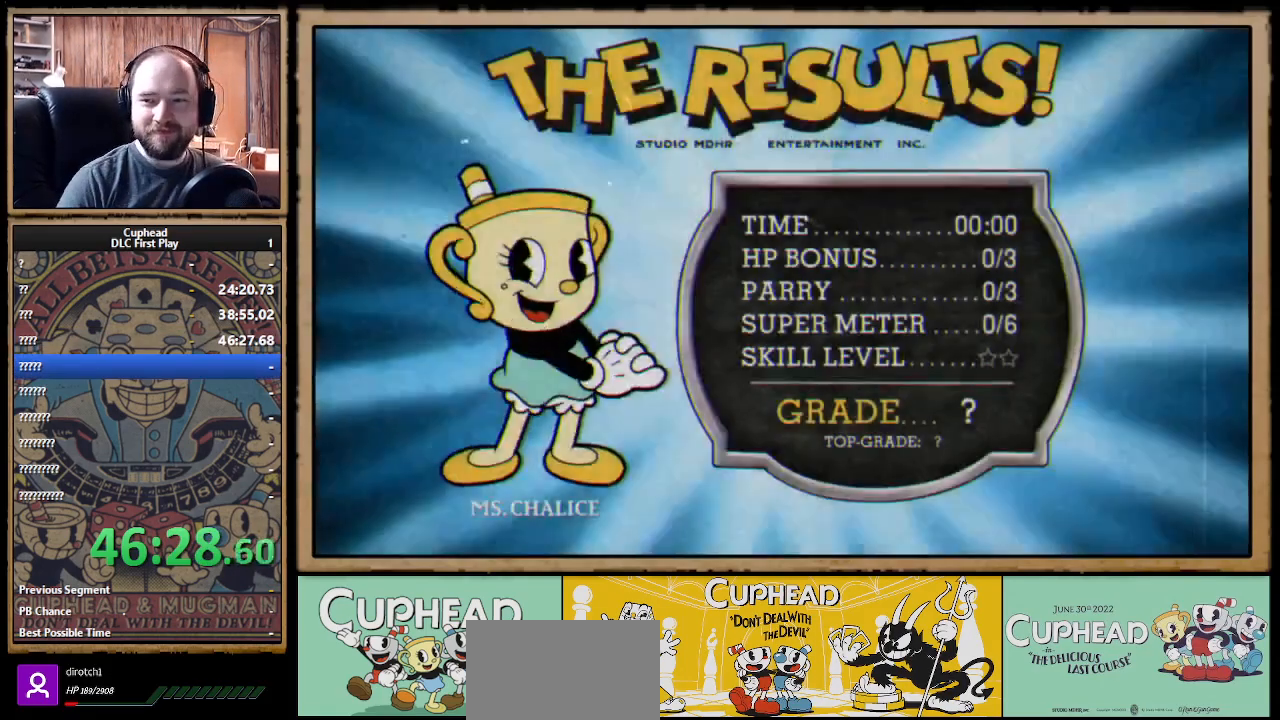
{"buttons": ["A"], "left_stick": "center", "right_stick": "center", "events": [[467, "A", "down"]]}
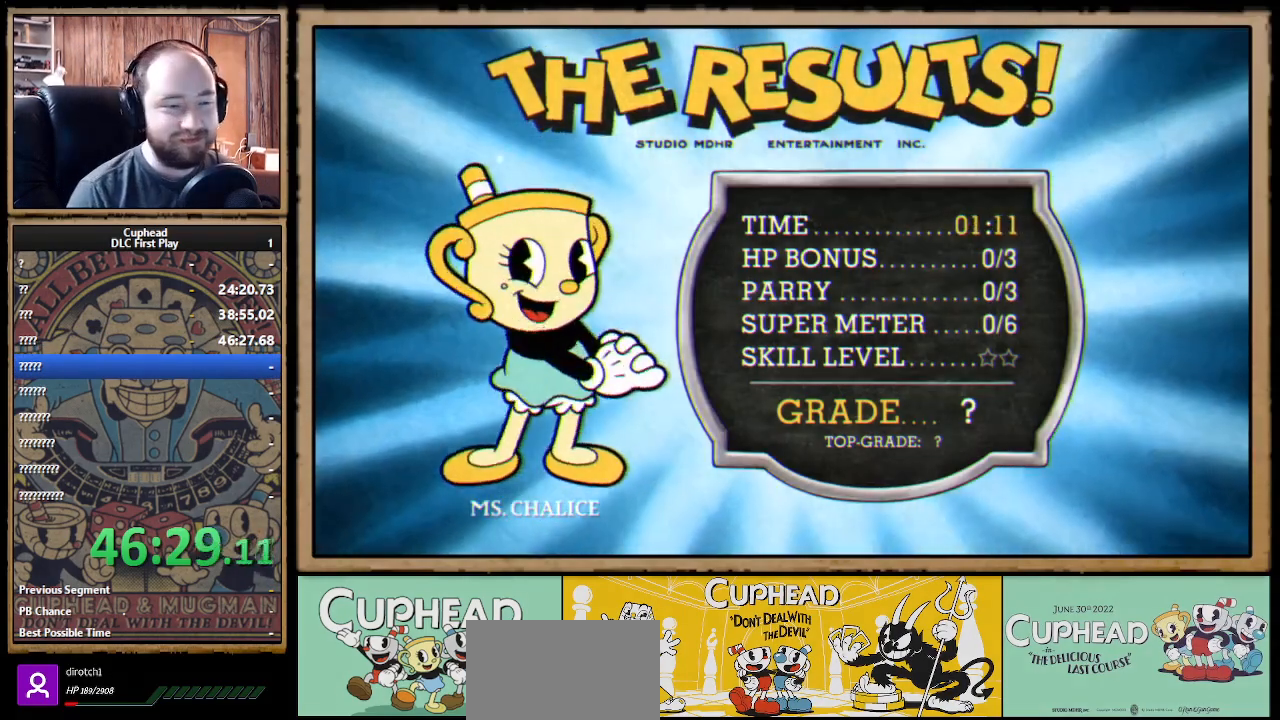
{"buttons": ["A"], "left_stick": "center", "right_stick": "center", "events": [[83, "A", "up"], [133, "A", "down"], [217, "A", "up"], [300, "A", "down"], [383, "A", "up"], [450, "A", "down"]]}
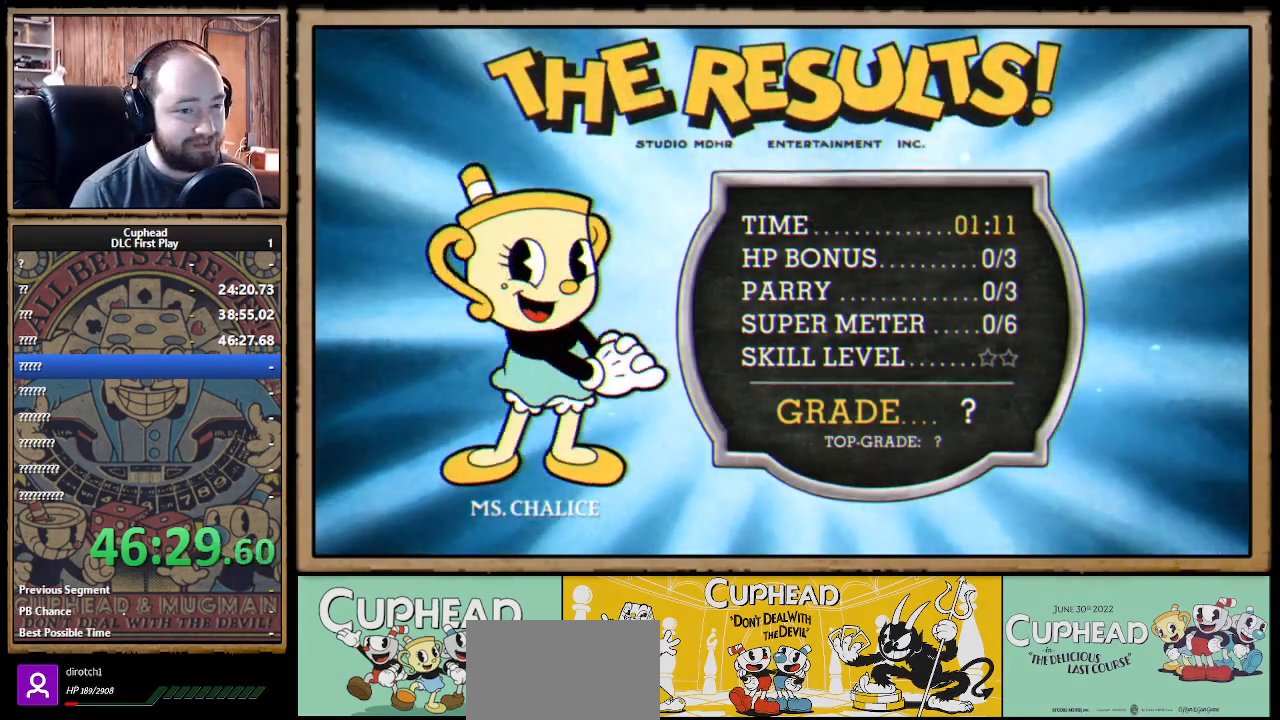
{"buttons": ["A"], "left_stick": "center", "right_stick": "center", "events": [[50, "A", "up"], [117, "A", "down"], [200, "A", "up"], [250, "A", "down"], [317, "A", "up"], [417, "A", "down"], [450, "A", "up"], [483, "A", "down"]]}
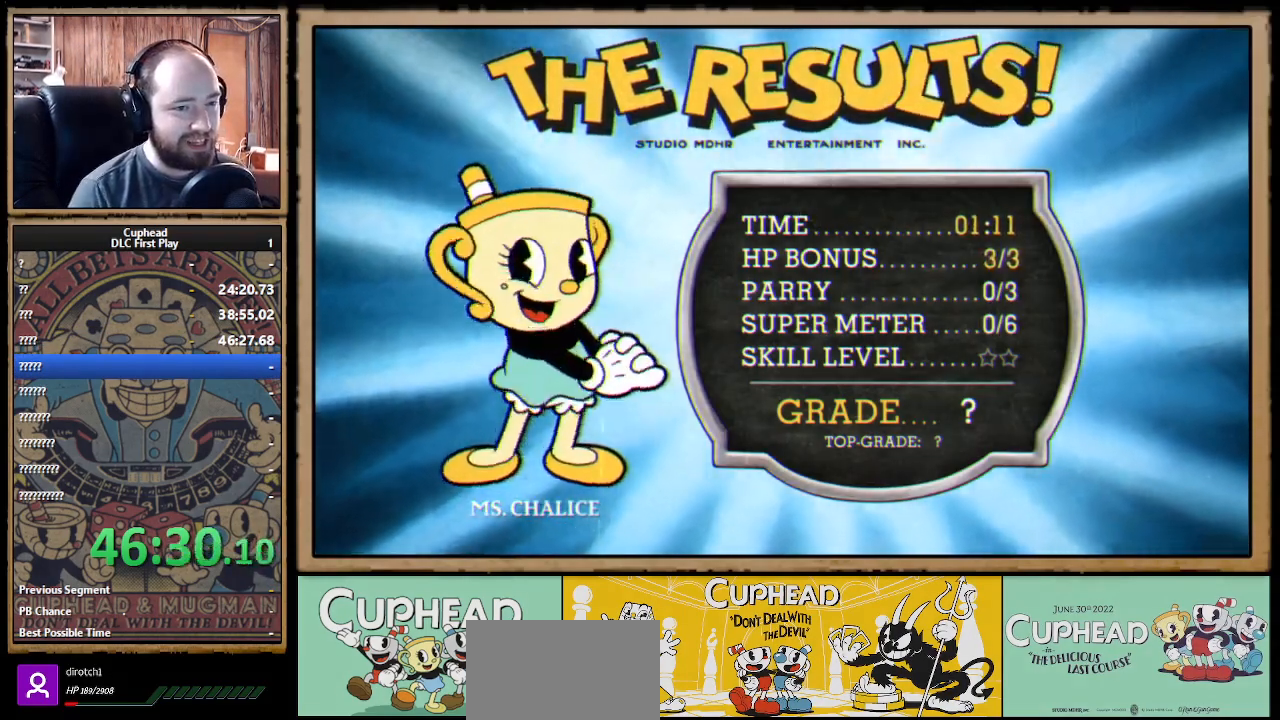
{"buttons": ["A"], "left_stick": "center", "right_stick": "center", "events": [[67, "A", "up"], [117, "A", "down"], [183, "A", "up"], [217, "A", "down"], [317, "A", "up"], [450, "A", "down"]]}
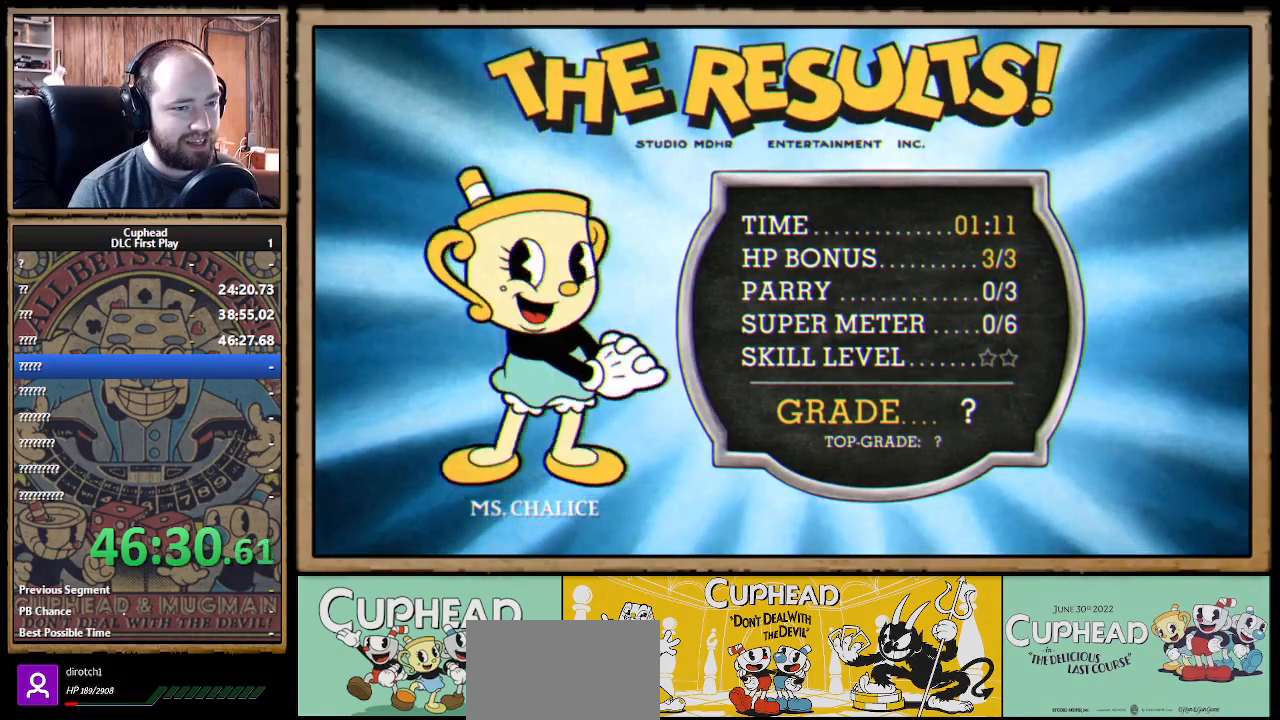
{"buttons": [], "left_stick": "center", "right_stick": "center", "events": [[33, "A", "up"], [50, "A", "down"], [250, "A", "up"], [300, "A", "down"], [367, "A", "up"], [450, "A", "down"], [500, "A", "up"]]}
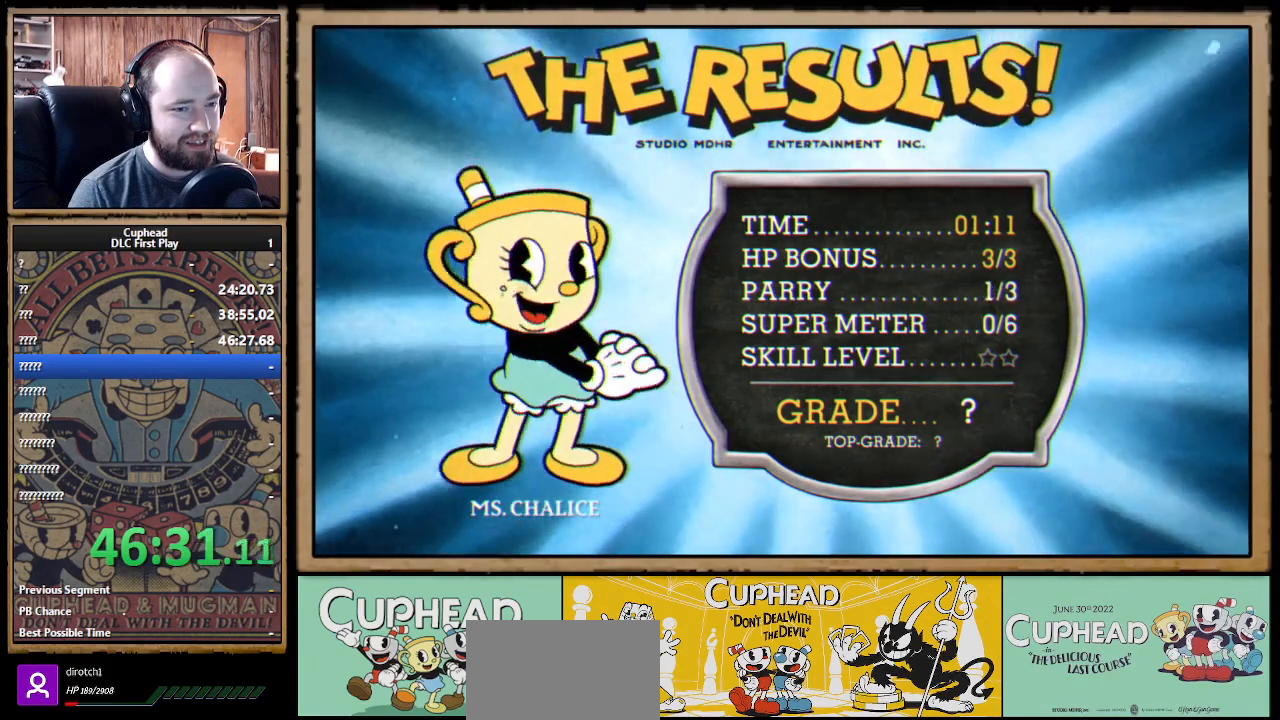
{"buttons": ["A"], "left_stick": "center", "right_stick": "center", "events": [[67, "A", "down"], [150, "A", "up"], [217, "A", "down"], [267, "A", "up"], [350, "A", "down"], [400, "A", "up"], [483, "A", "down"]]}
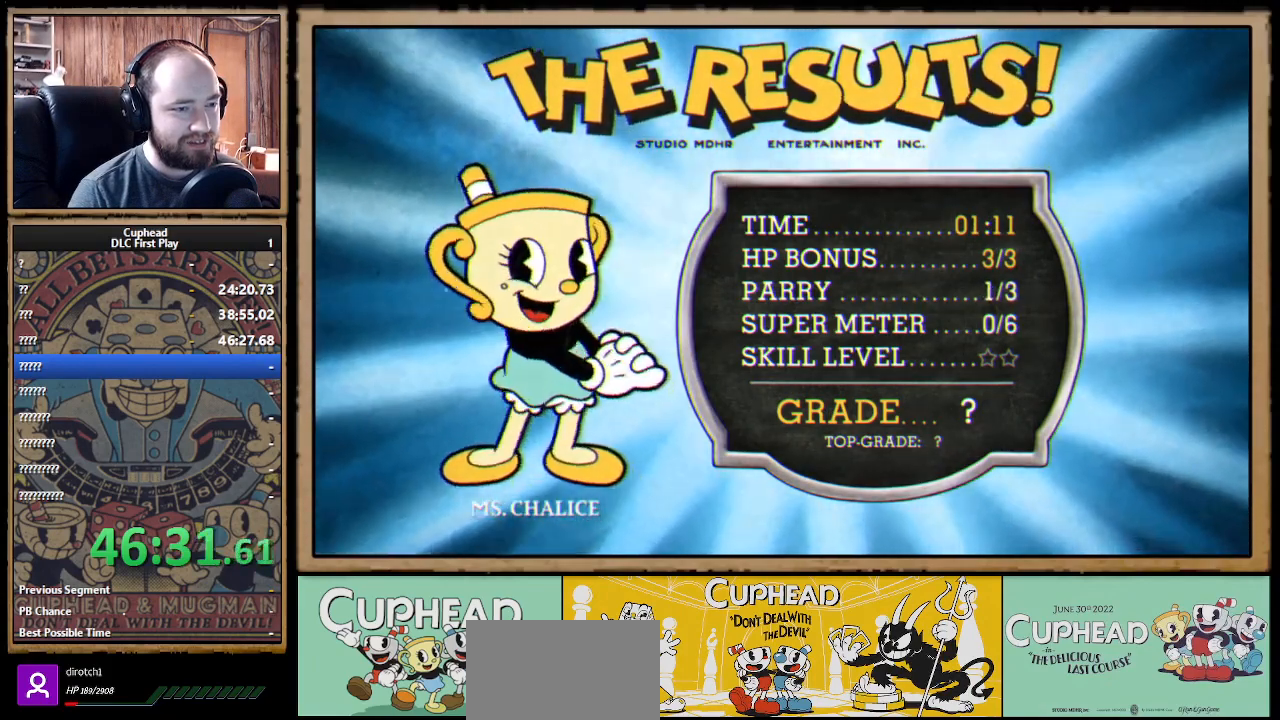
{"buttons": ["A"], "left_stick": "center", "right_stick": "center", "events": [[17, "A", "up"], [100, "A", "down"], [167, "A", "up"], [233, "A", "down"], [300, "A", "up"], [367, "A", "down"], [450, "A", "up"], [500, "A", "down"]]}
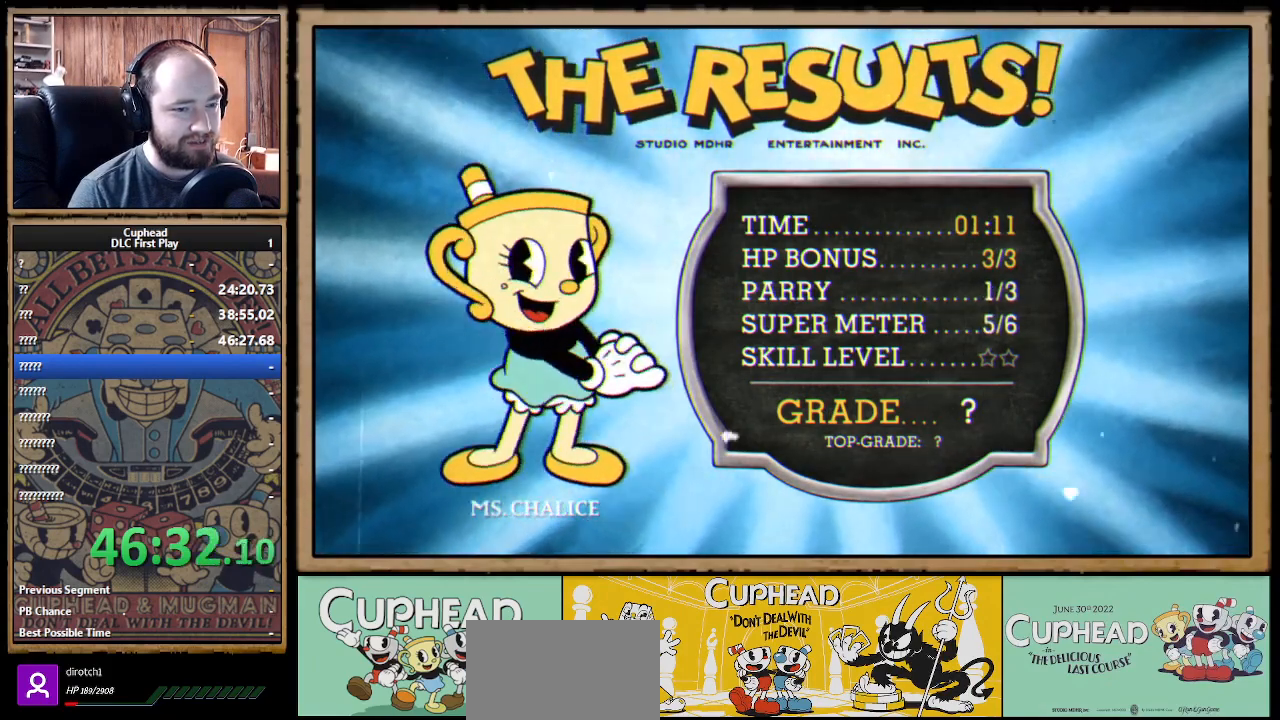
{"buttons": [], "left_stick": "center", "right_stick": "center", "events": [[67, "A", "up"], [150, "A", "down"], [200, "A", "up"], [283, "A", "down"], [333, "A", "up"], [400, "A", "down"], [483, "A", "up"]]}
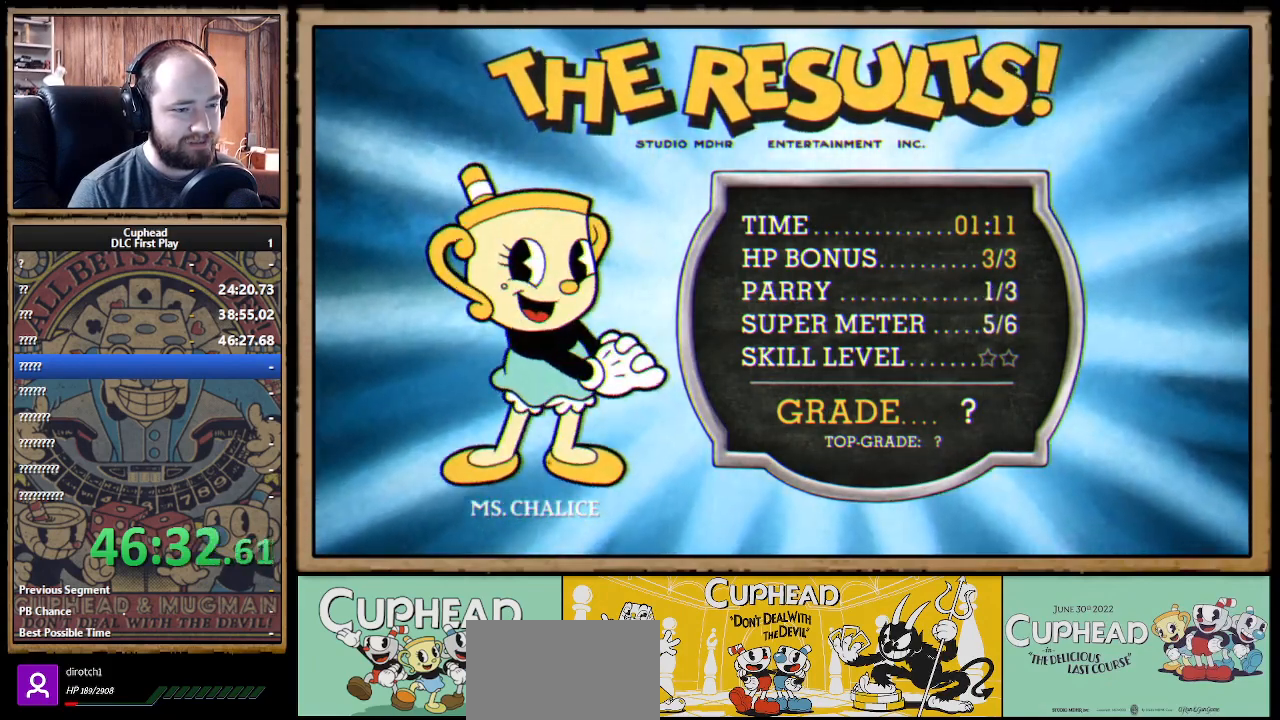
{"buttons": ["A"], "left_stick": "center", "right_stick": "center", "events": [[50, "A", "down"], [100, "A", "up"], [183, "A", "down"], [250, "A", "up"], [317, "A", "down"], [383, "A", "up"], [467, "A", "down"]]}
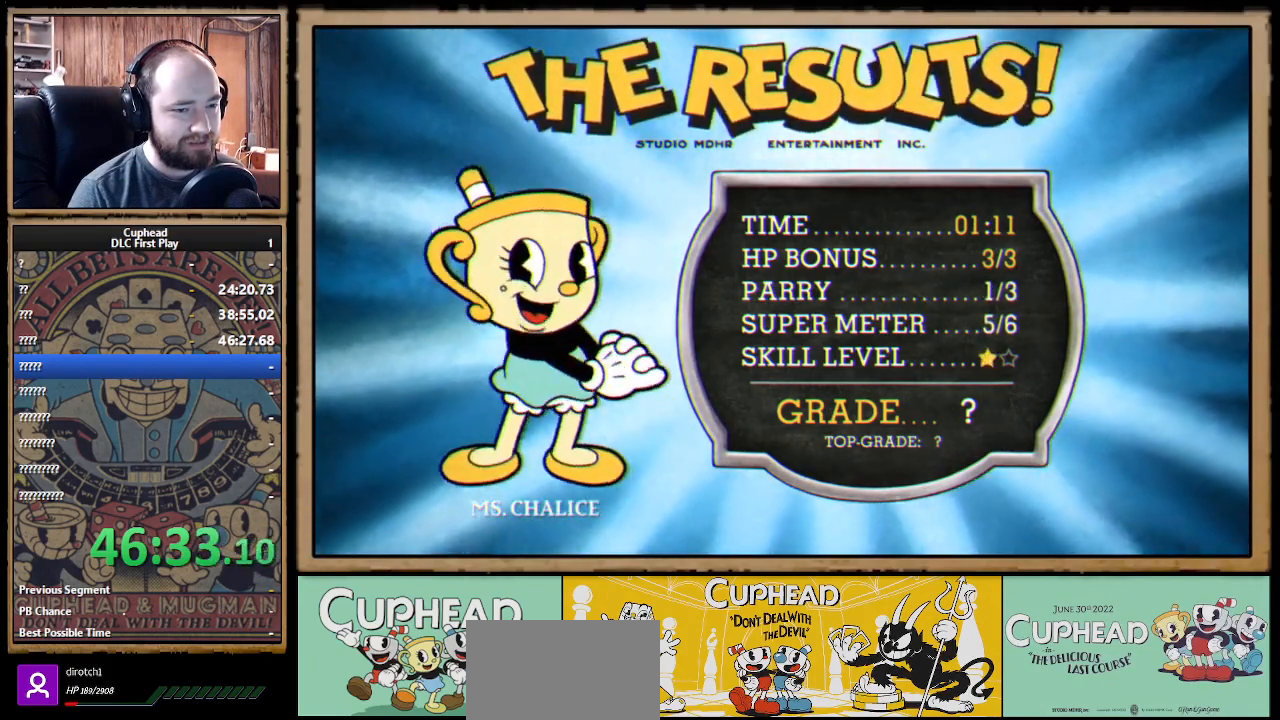
{"buttons": [], "left_stick": "center", "right_stick": "center", "events": [[17, "A", "up"], [100, "A", "down"], [150, "A", "up"], [233, "A", "down"], [300, "A", "up"]]}
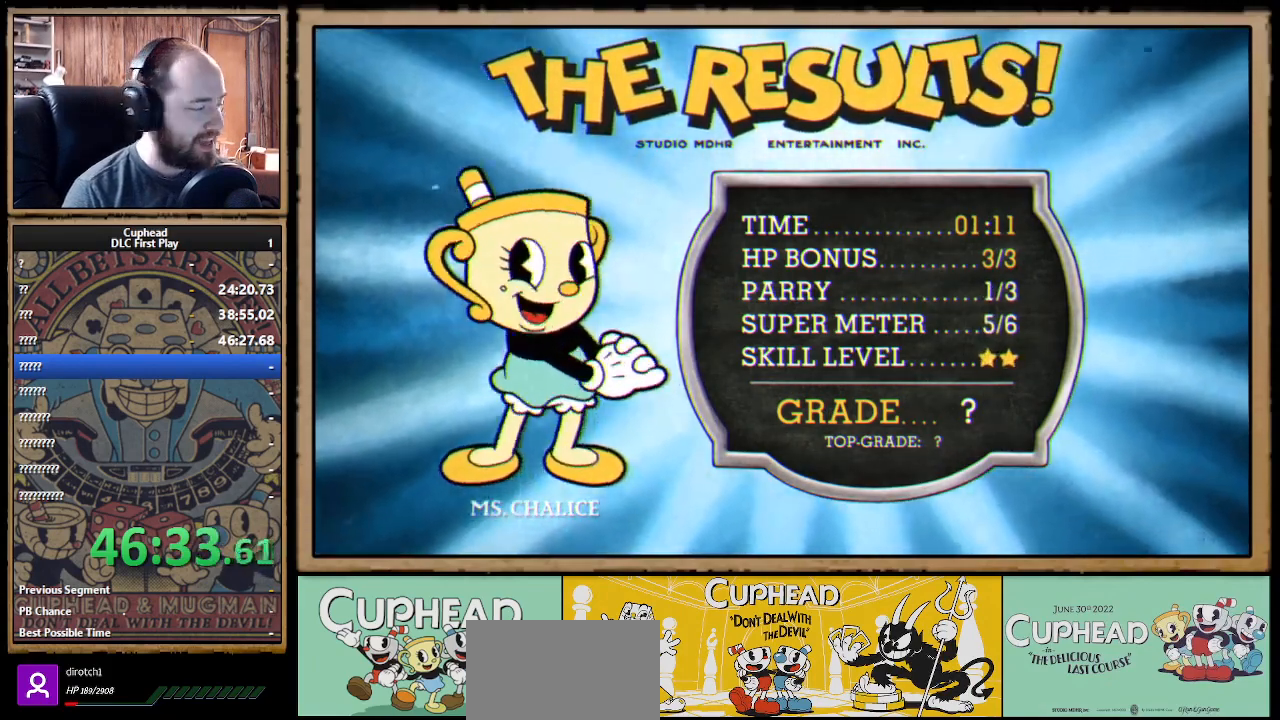
{"buttons": [], "left_stick": "center", "right_stick": "center", "events": []}
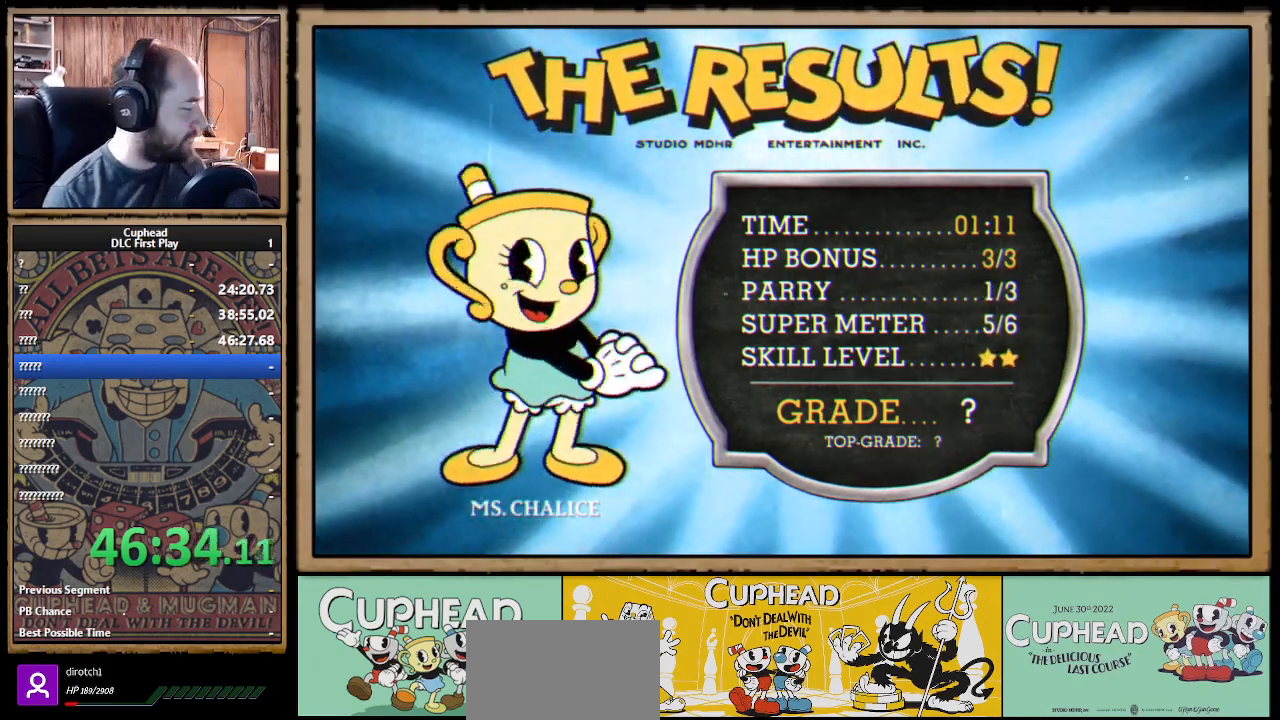
{"buttons": [], "left_stick": "center", "right_stick": "center", "events": []}
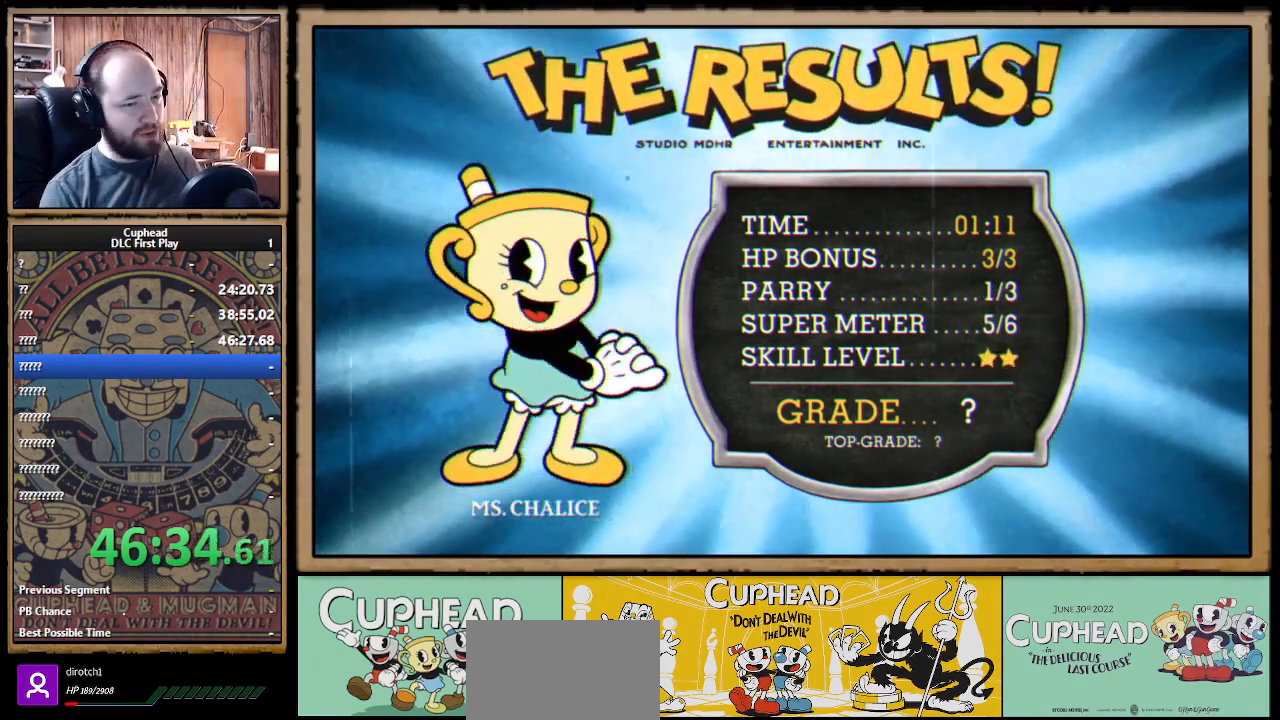
{"buttons": [], "left_stick": "center", "right_stick": "center", "events": []}
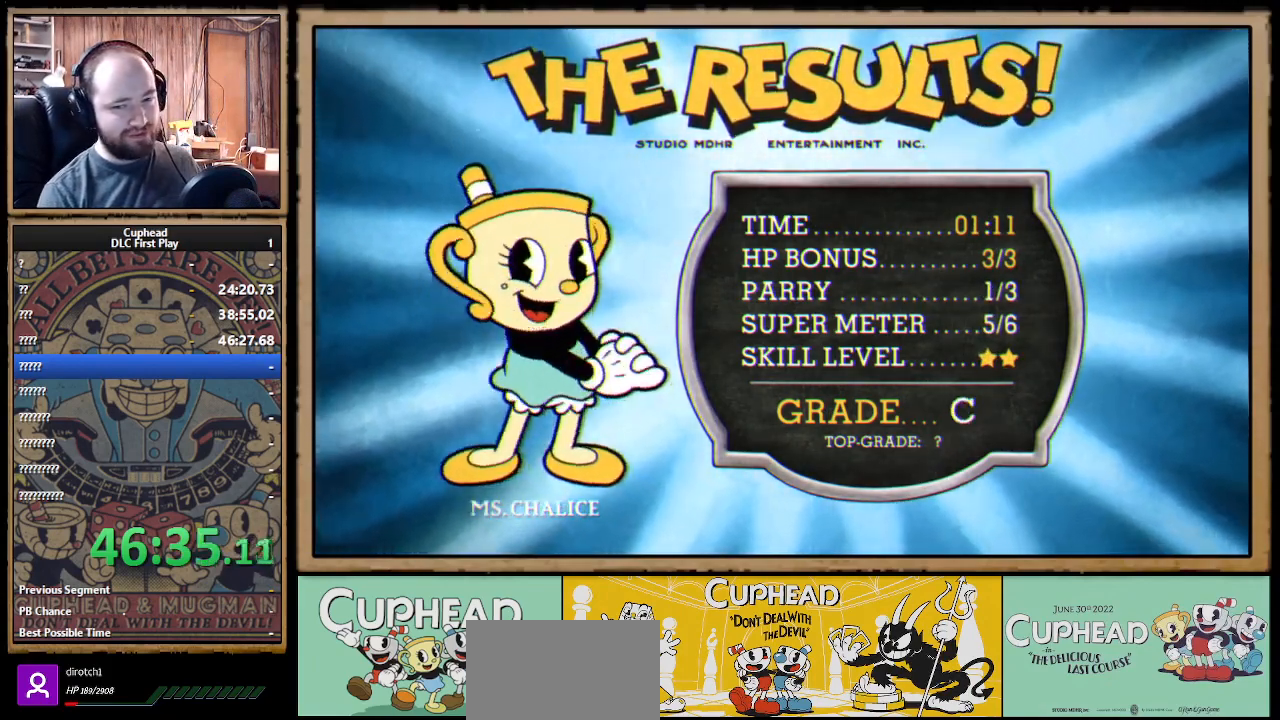
{"buttons": [], "left_stick": "center", "right_stick": "center", "events": []}
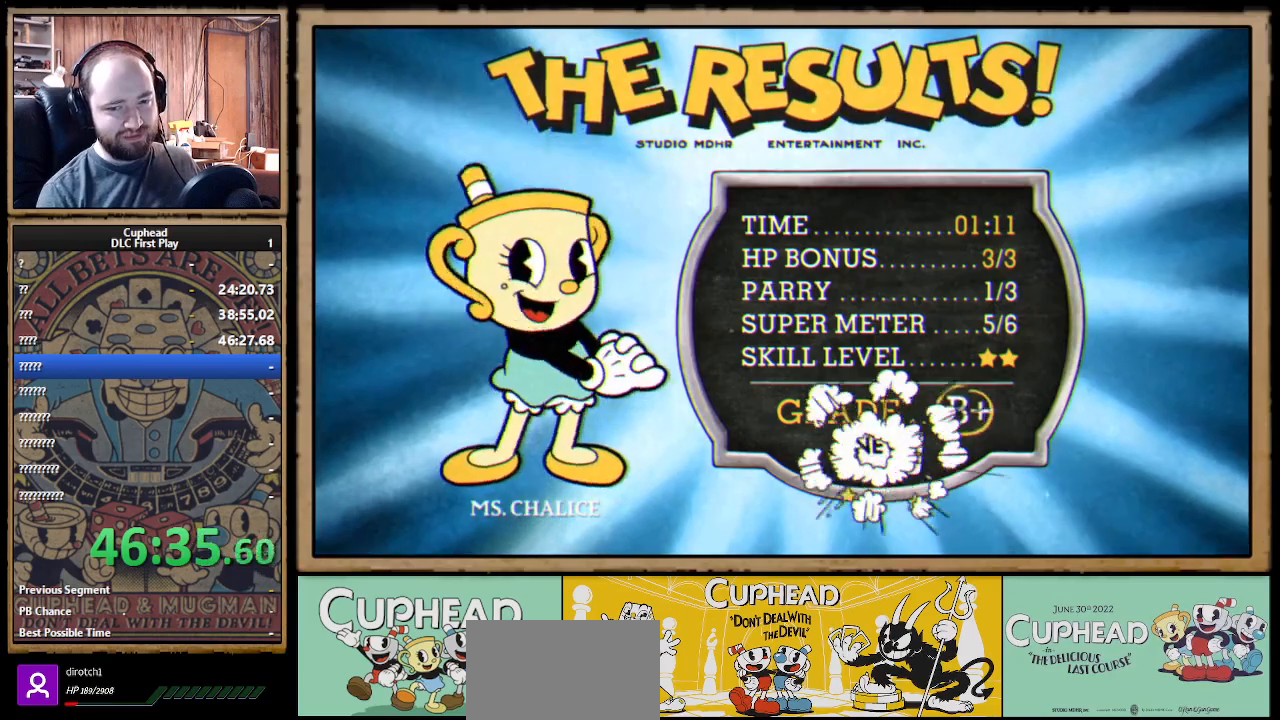
{"buttons": ["A"], "left_stick": "center", "right_stick": "center", "events": [[433, "A", "down"]]}
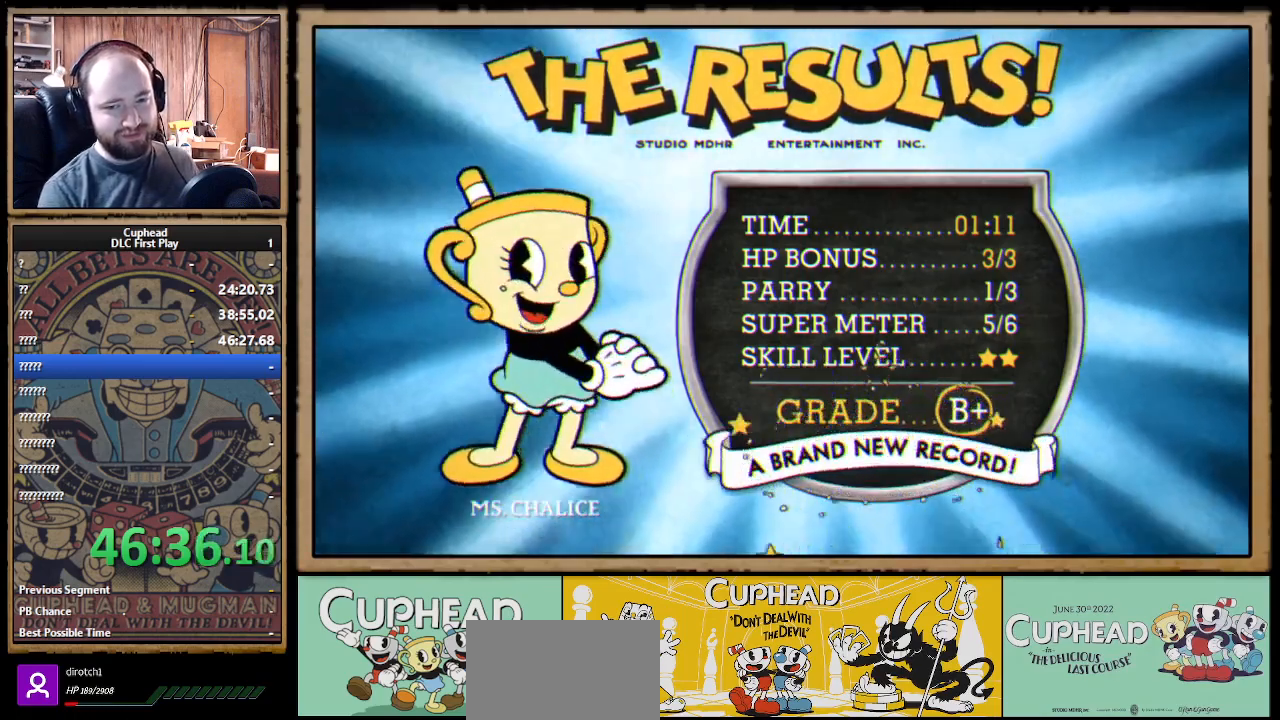
{"buttons": [], "left_stick": "center", "right_stick": "center", "events": [[50, "A", "up"]]}
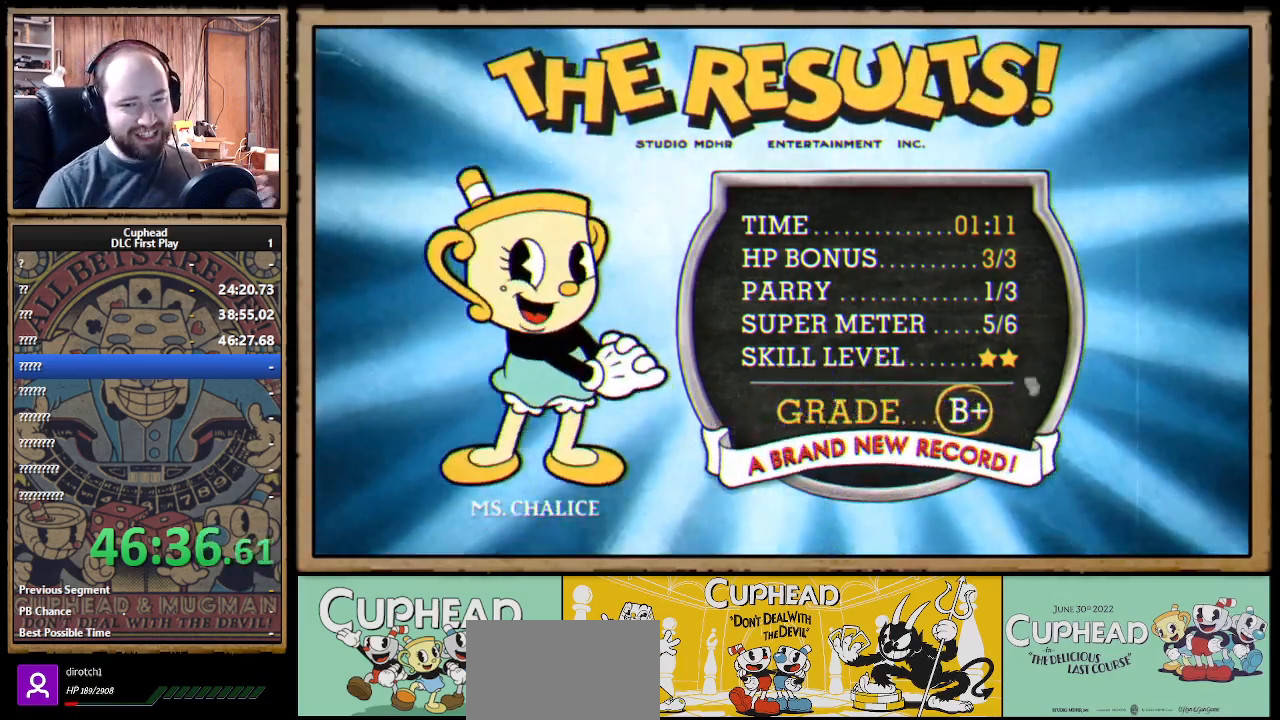
{"buttons": [], "left_stick": "center", "right_stick": "center", "events": []}
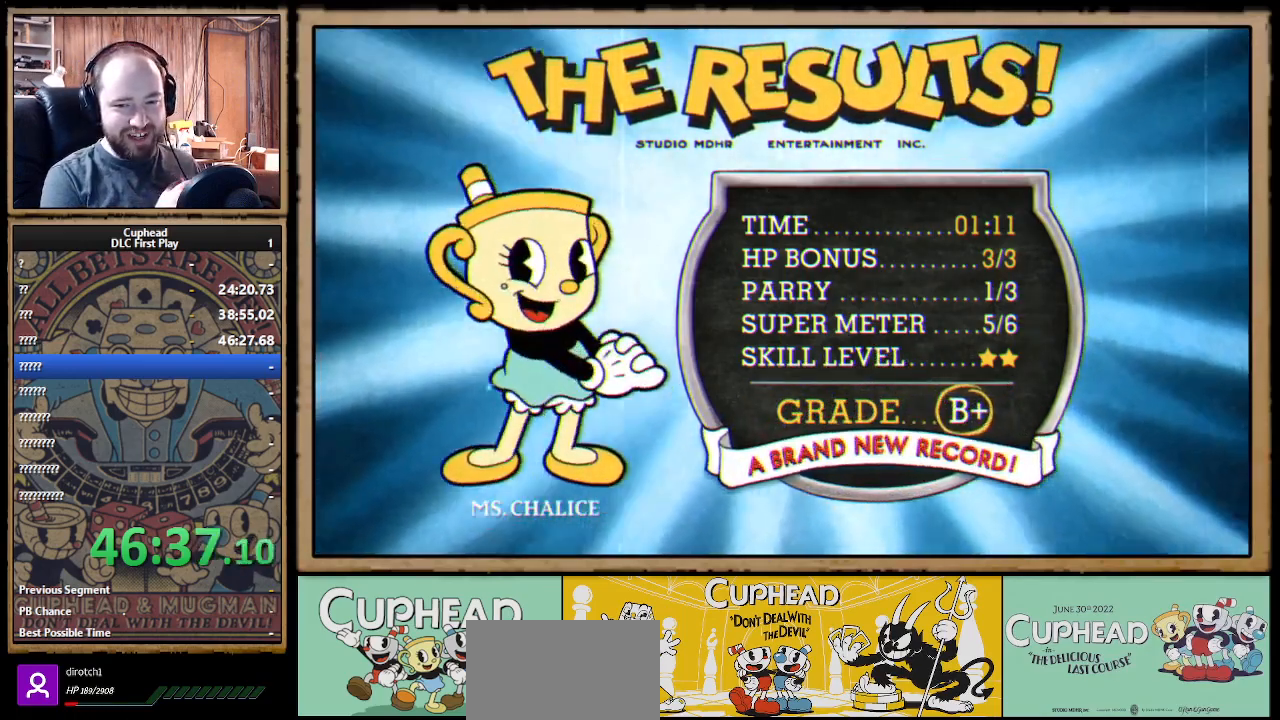
{"buttons": [], "left_stick": "center", "right_stick": "center", "events": []}
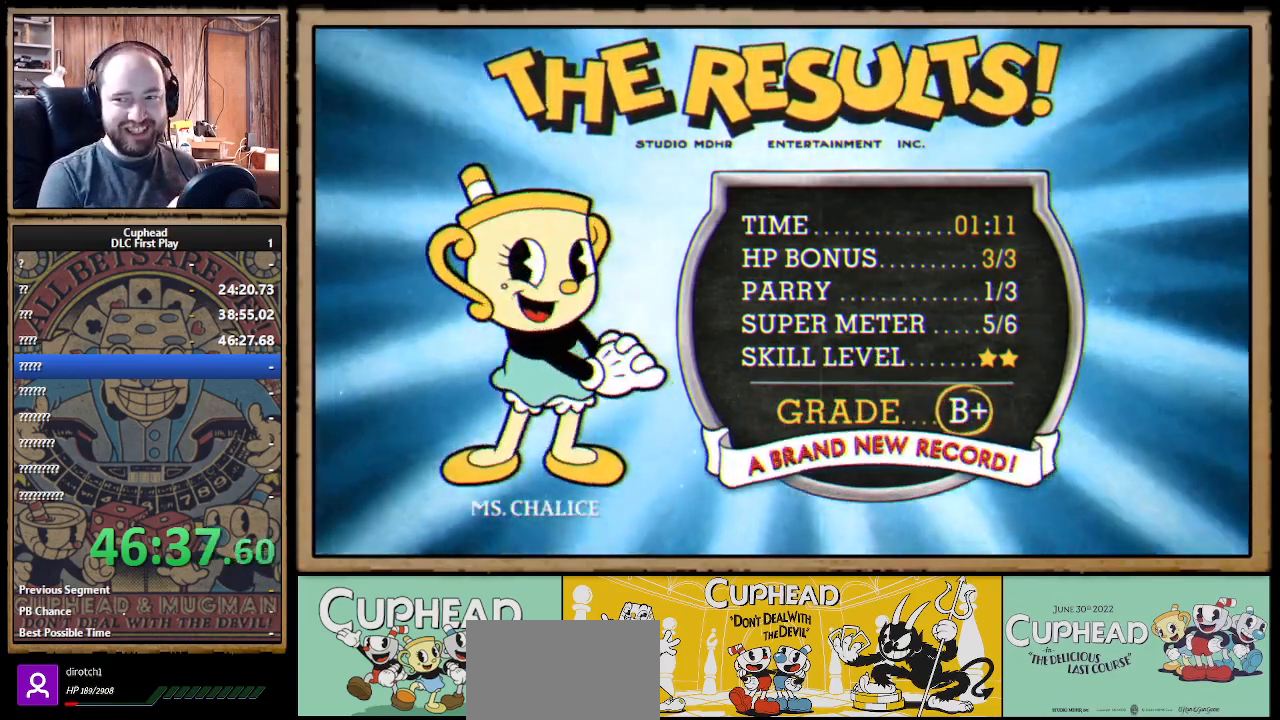
{"buttons": [], "left_stick": "center", "right_stick": "center", "events": []}
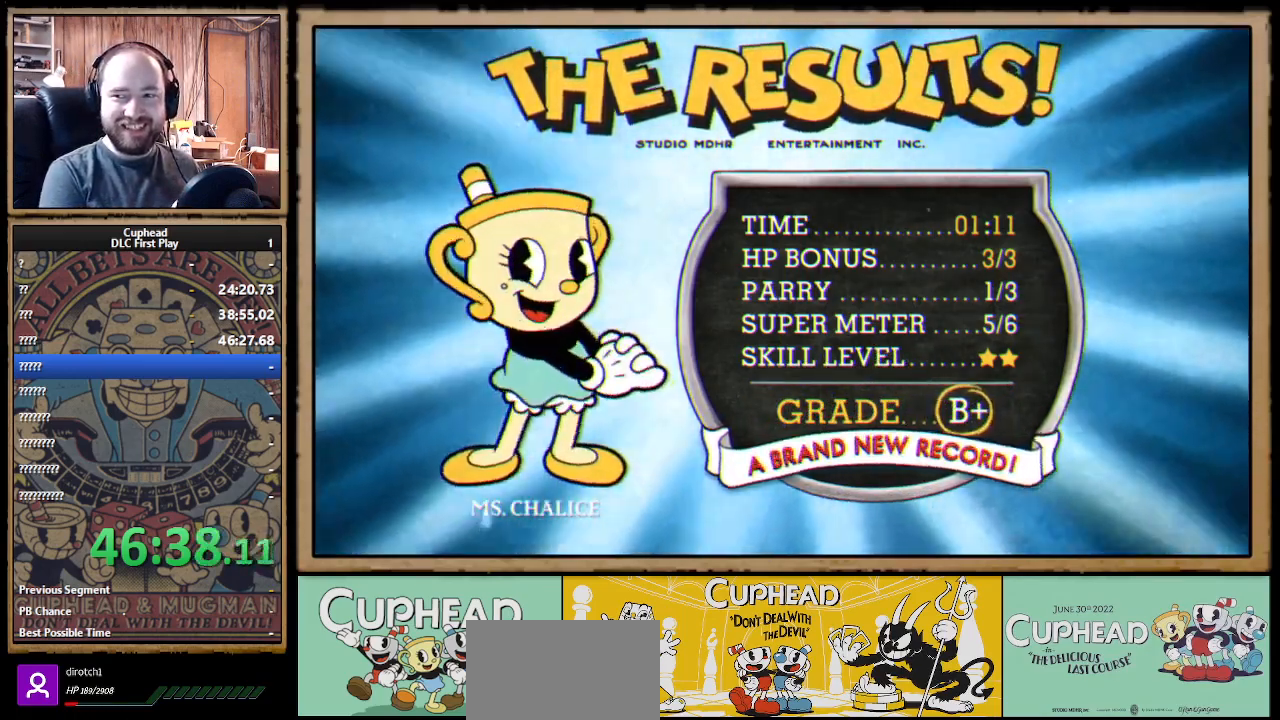
{"buttons": [], "left_stick": "center", "right_stick": "center", "events": []}
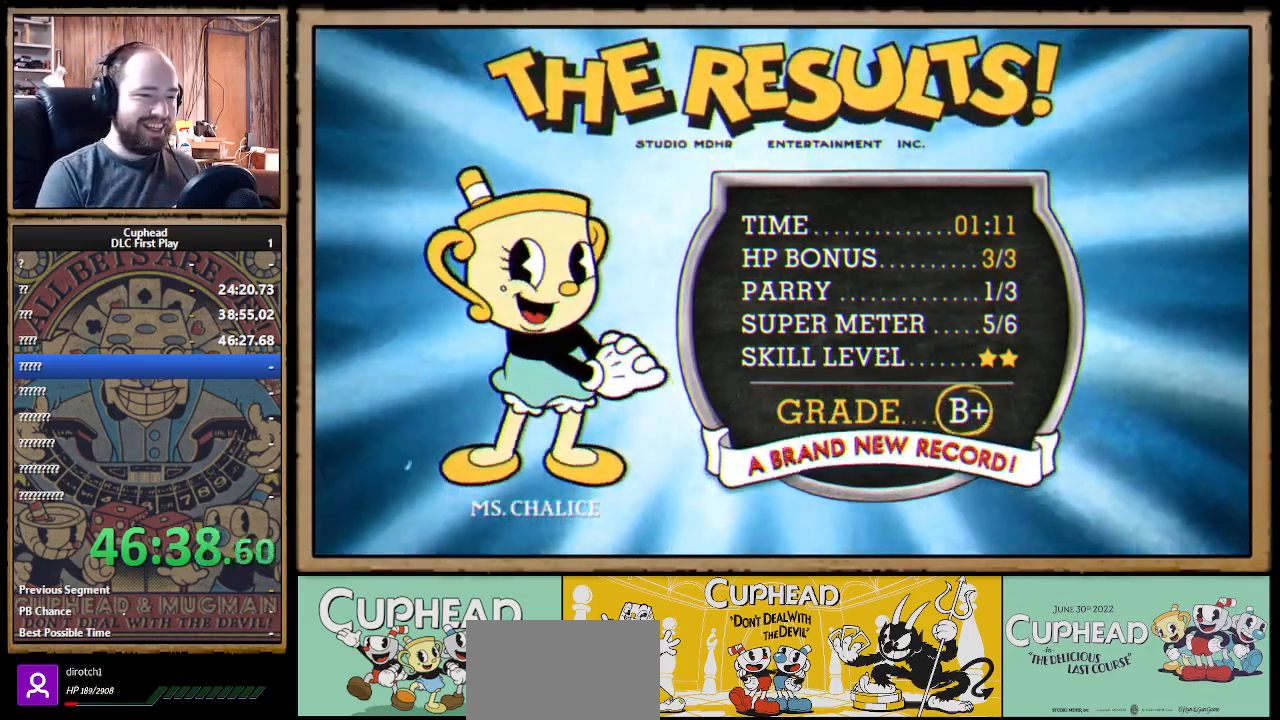
{"buttons": [], "left_stick": "center", "right_stick": "center", "events": []}
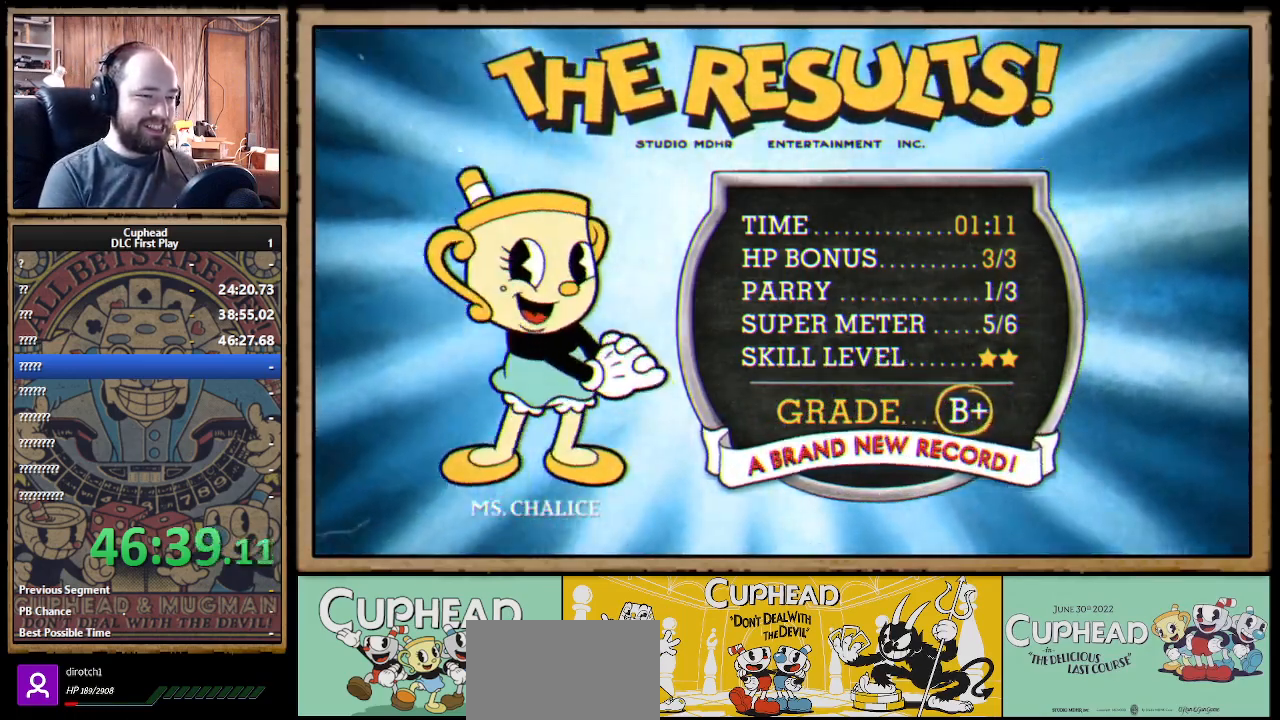
{"buttons": [], "left_stick": "center", "right_stick": "center", "events": []}
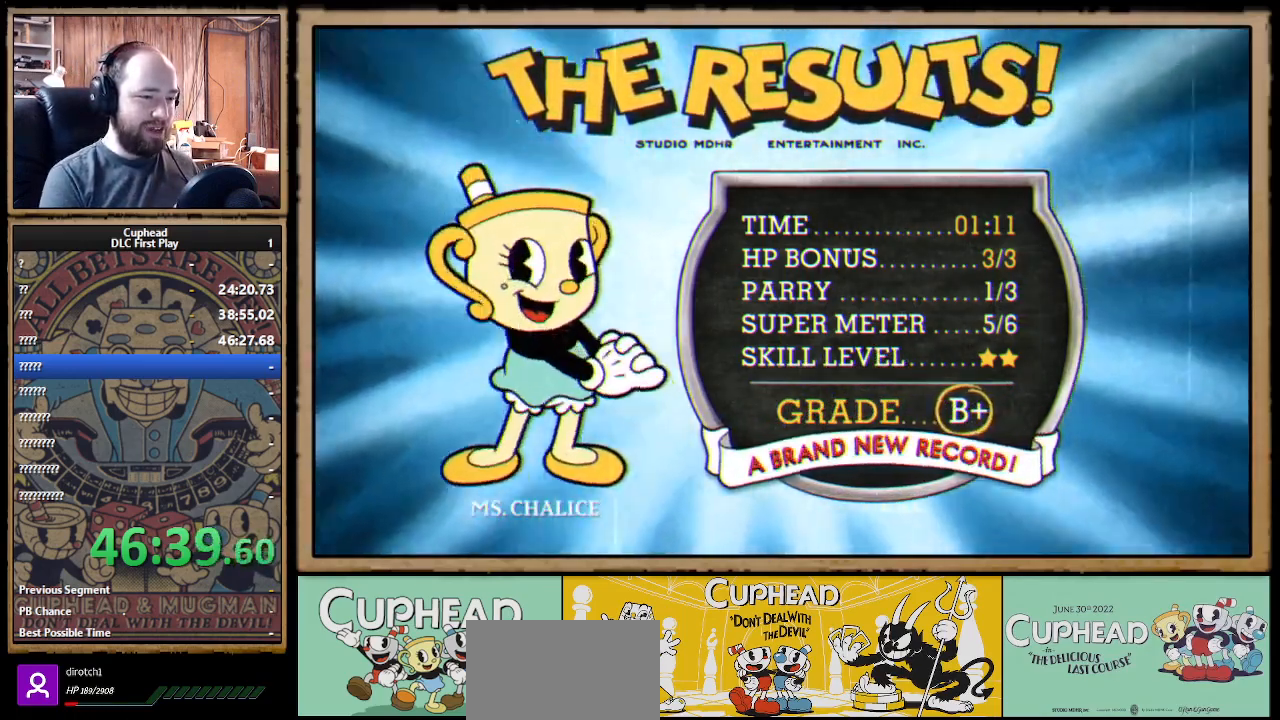
{"buttons": [], "left_stick": "center", "right_stick": "center", "events": []}
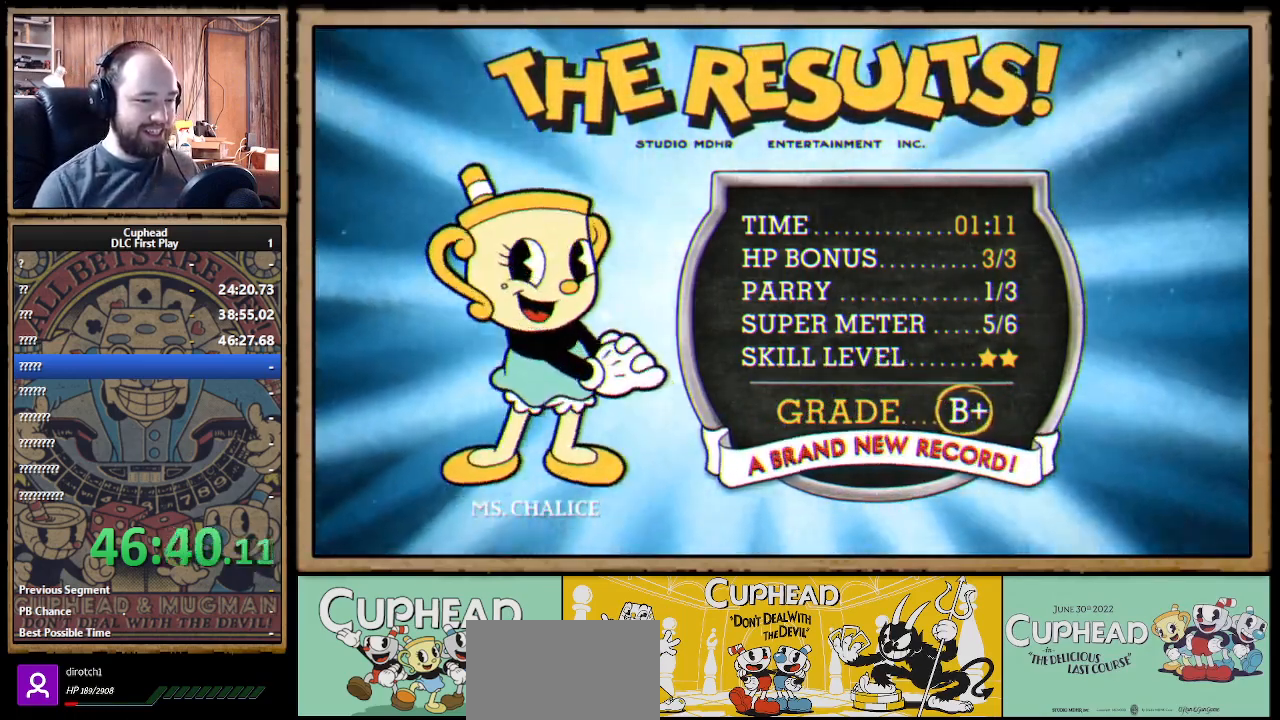
{"buttons": [], "left_stick": "center", "right_stick": "center", "events": []}
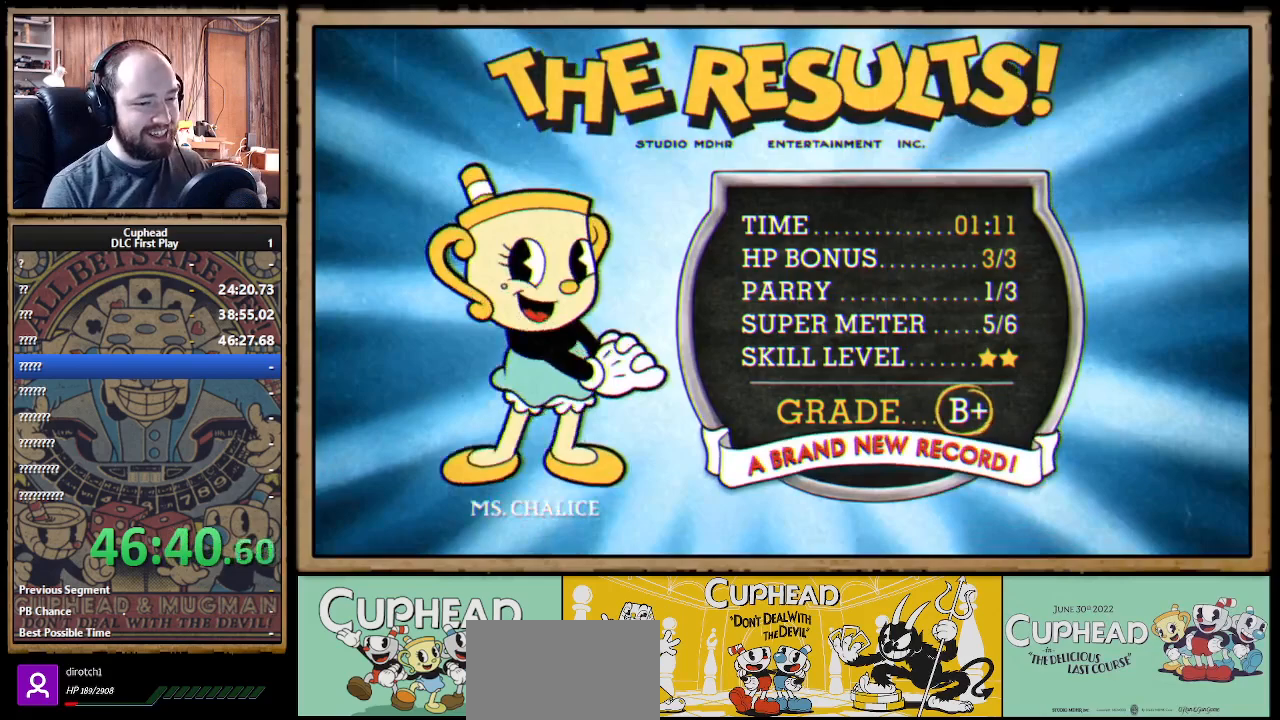
{"buttons": [], "left_stick": "center", "right_stick": "center", "events": [[50, "A", "down"], [200, "A", "up"]]}